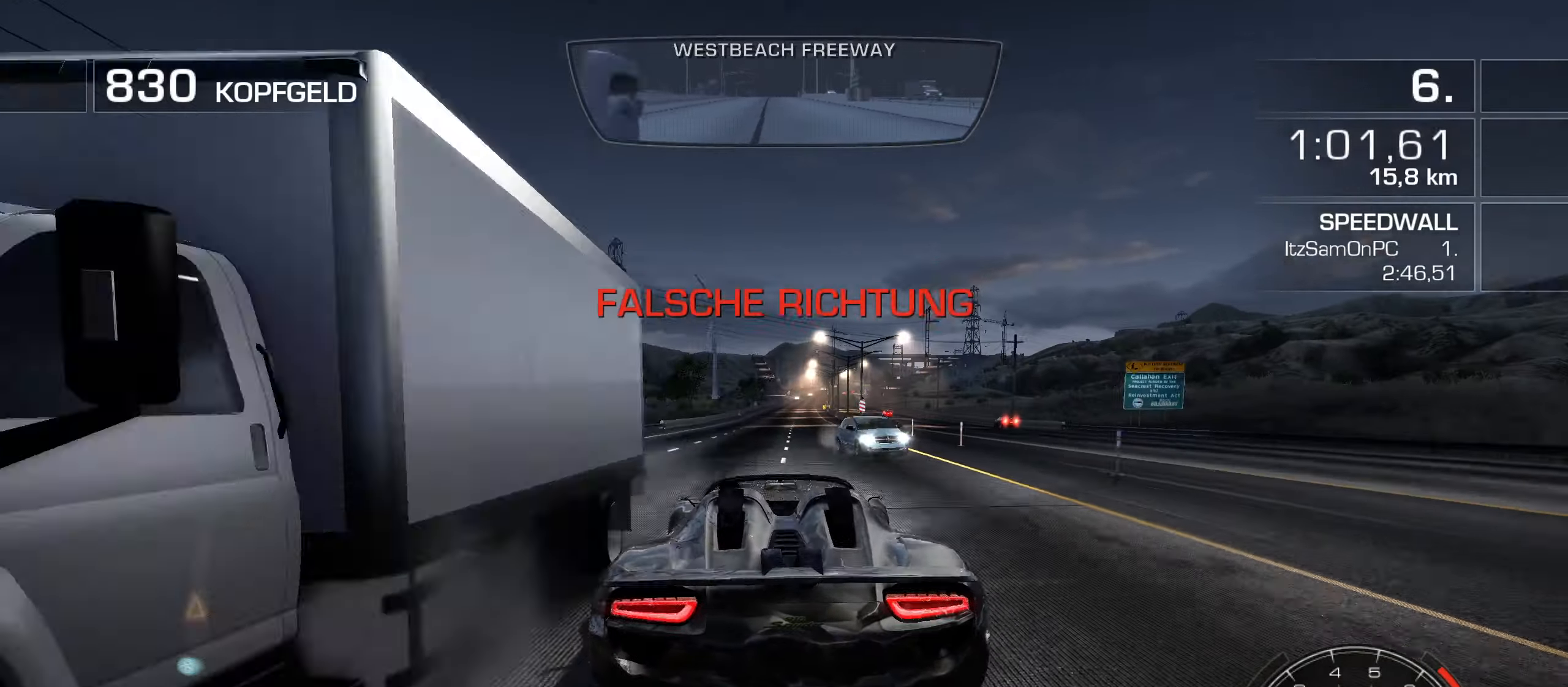
Gameplay with keyboard; each line is a JSON object with the keys held at the frame after it. "events" lists presses ("down") and releases ("up") of "1", "2", "3", "4", "5", "6", "7", "8", "9", "a", "alt", "b", "c", "caps_lock", "ctrl", "d", "down", "e", "escape", "f", "f4", "f6", "f9", "left", "q", "r", "return", "right", "s", "shift", "space", "super", "tab", "tilde", "up", "w", "x" and "z" between this image and that frame as [ms after this image, input, new state], when the widget could be followed in between. No other keys are recorded. Mouse input is not recorded.
{"keys": ["w"], "events": [[150, "d", "down"], [233, "d", "up"], [283, "a", "down"], [383, "a", "up"]]}
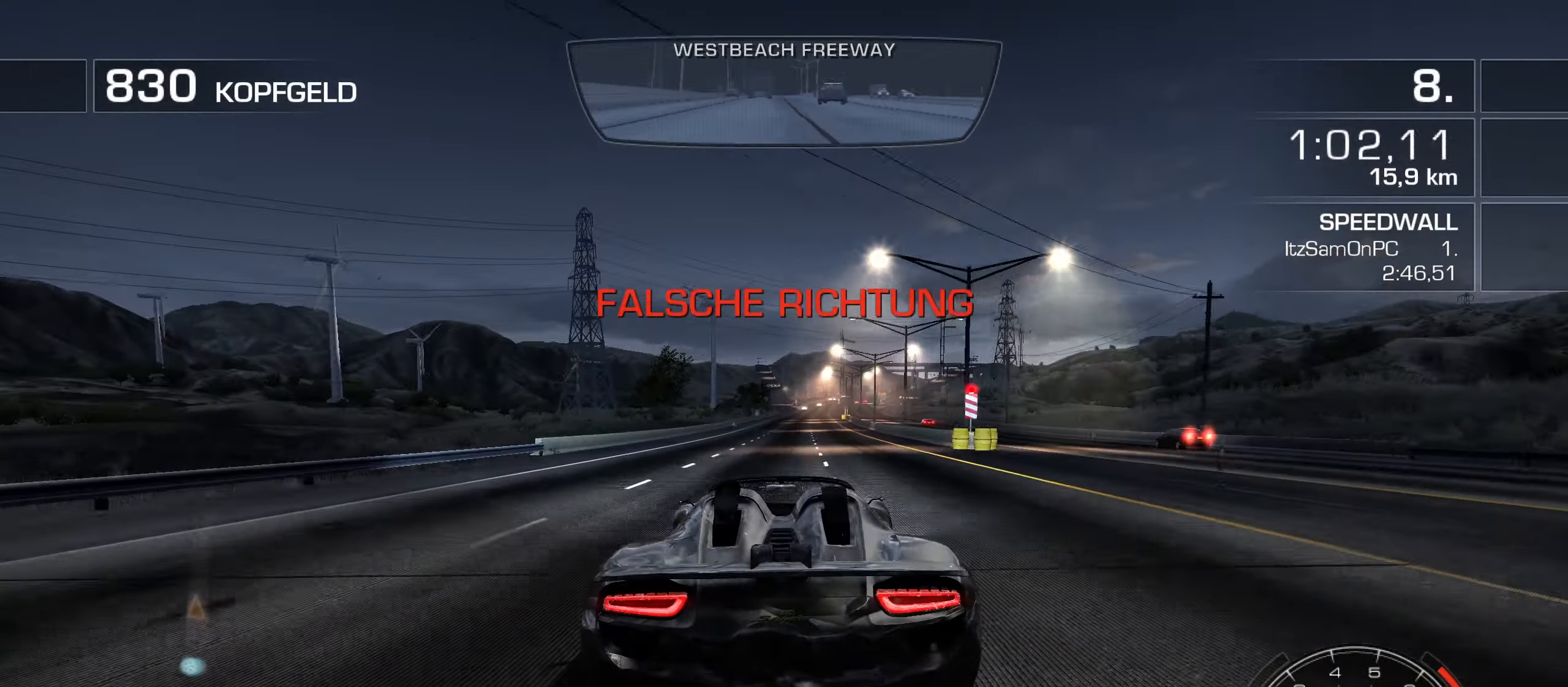
{"keys": ["d", "w"], "events": [[66, "d", "down"], [216, "d", "up"], [300, "d", "down"], [350, "d", "up"], [500, "d", "down"]]}
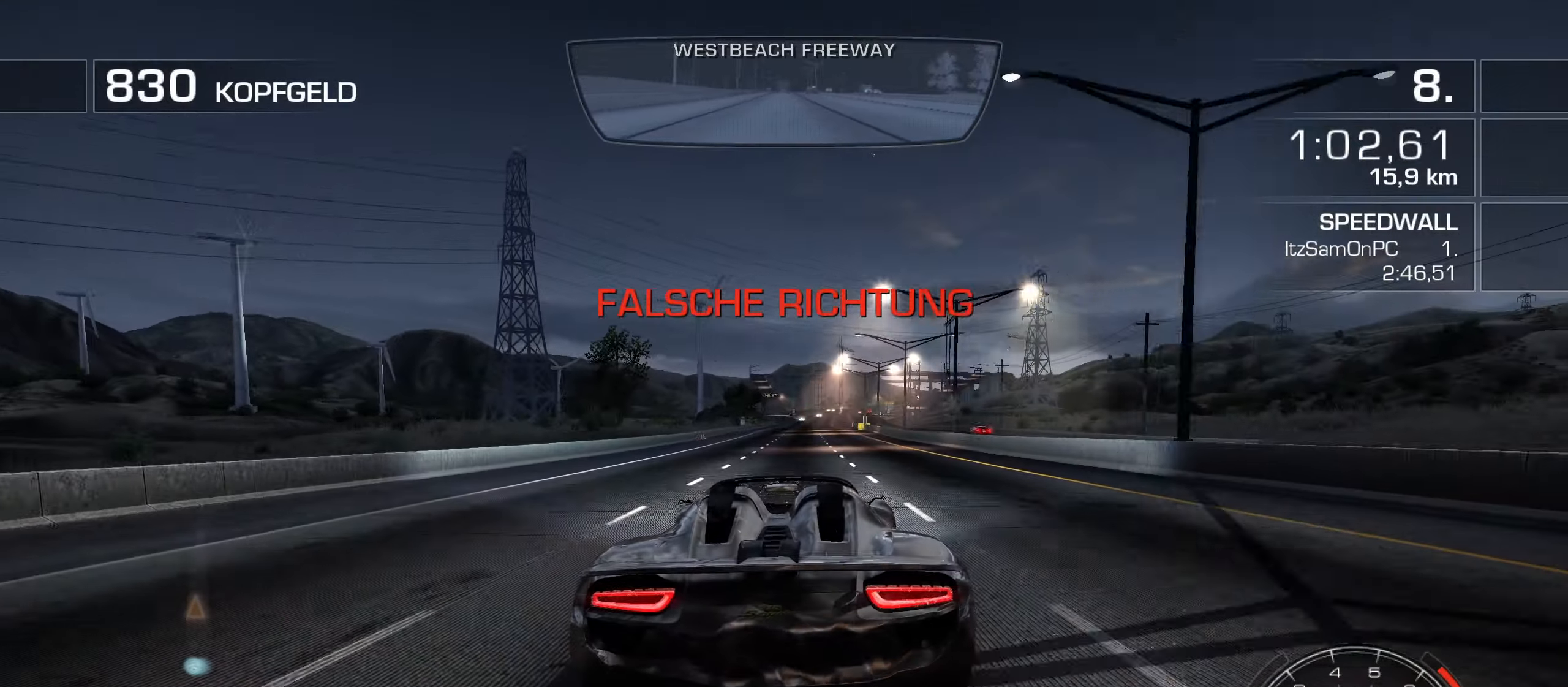
{"keys": ["d", "w"], "events": [[83, "d", "up"], [233, "d", "down"], [316, "d", "up"], [500, "d", "down"]]}
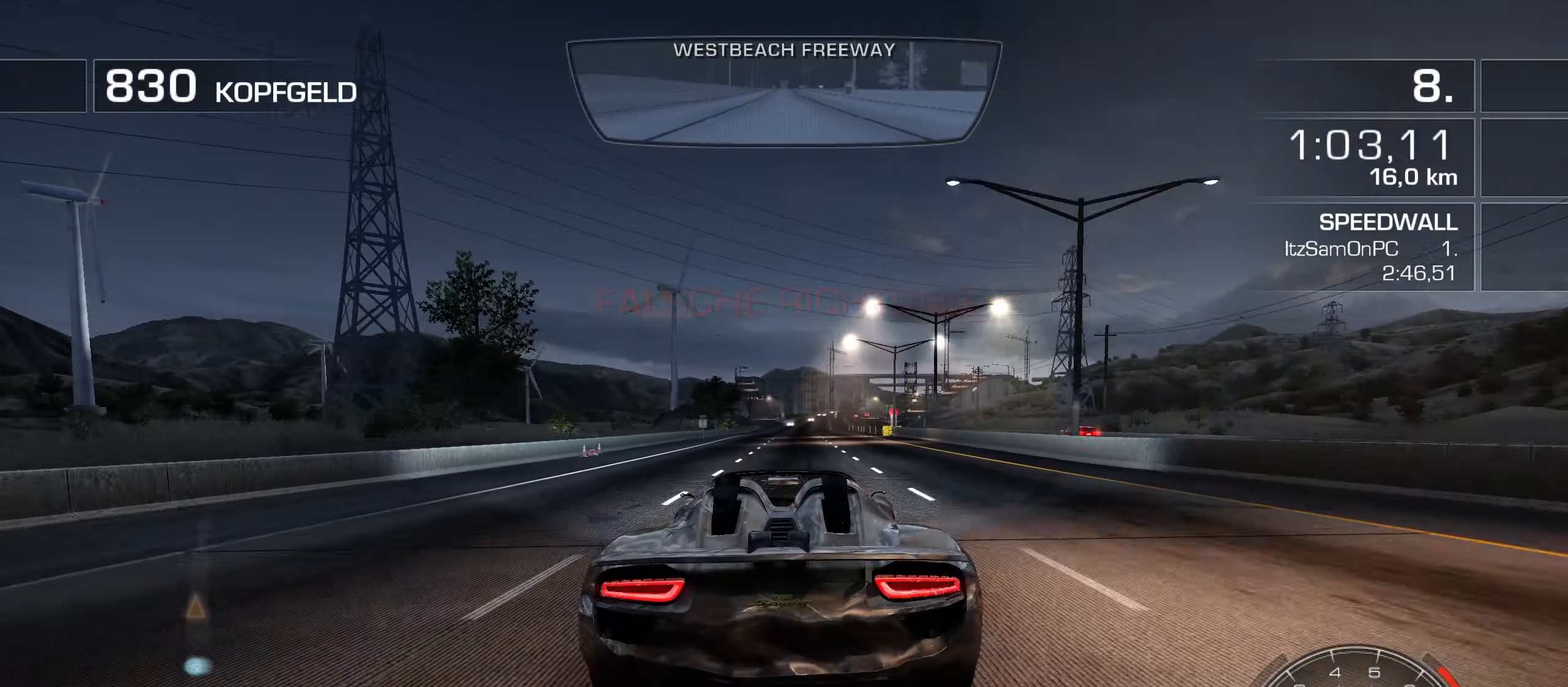
{"keys": ["w"], "events": [[100, "d", "up"], [233, "d", "down"], [333, "d", "up"]]}
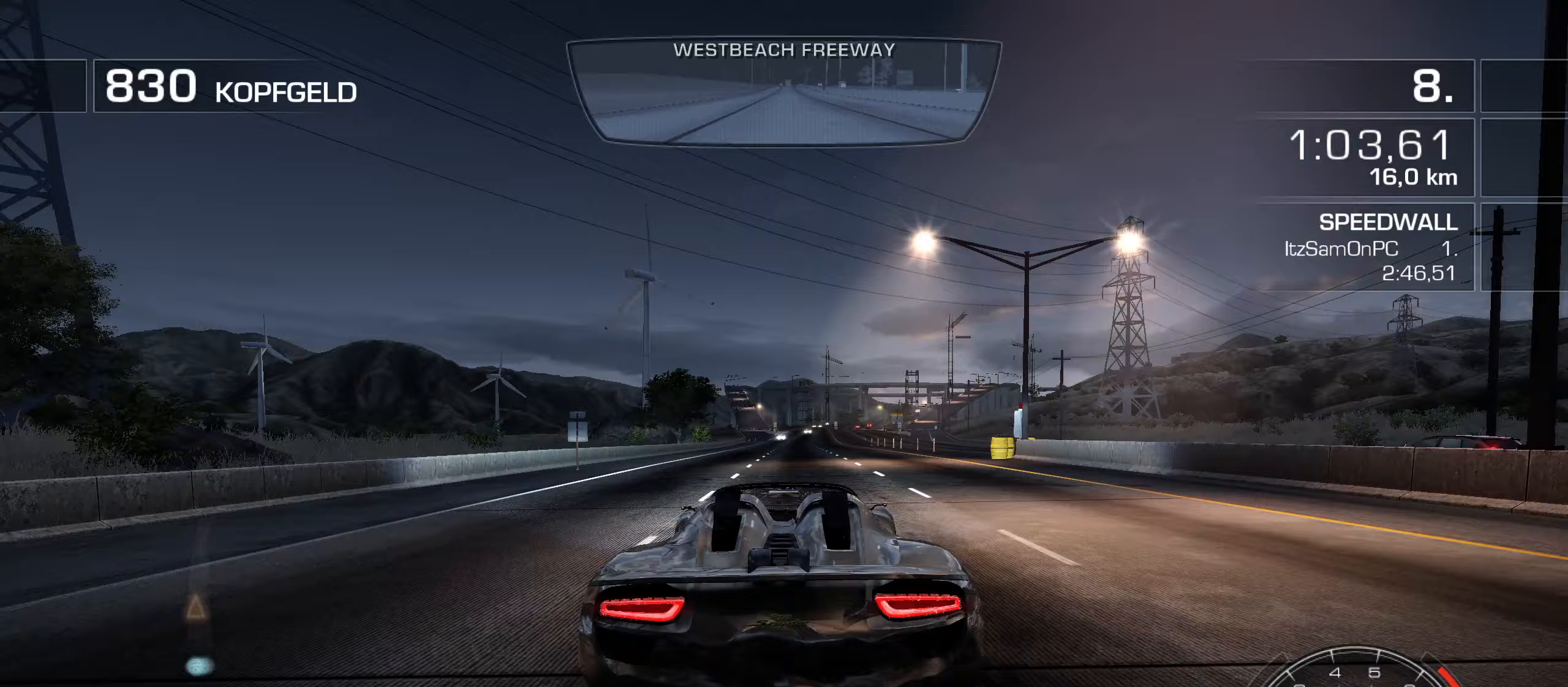
{"keys": ["shift", "w"], "events": [[67, "d", "down"], [167, "d", "up"], [300, "d", "down"], [400, "d", "up"], [400, "shift", "down"]]}
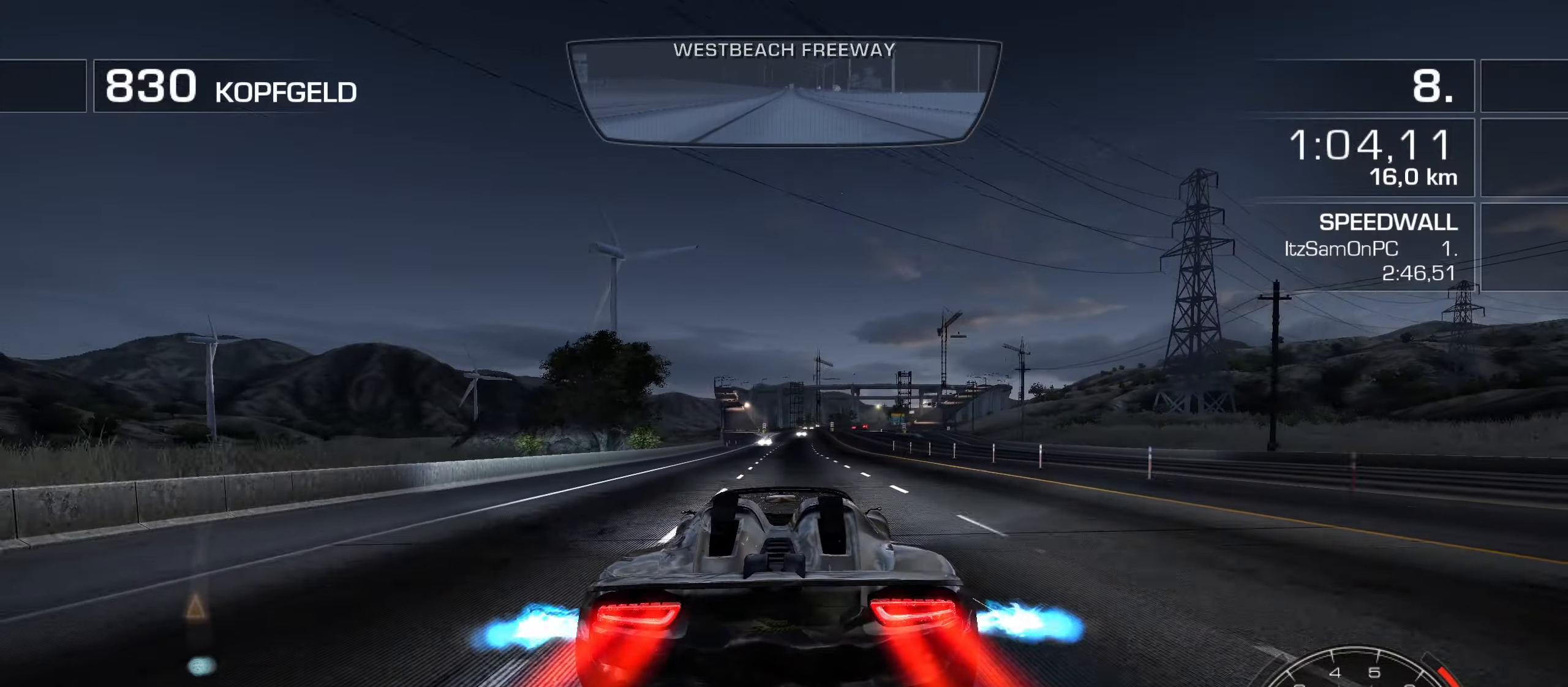
{"keys": ["a", "shift", "w"], "events": [[233, "d", "down"], [267, "d", "up"], [467, "a", "down"]]}
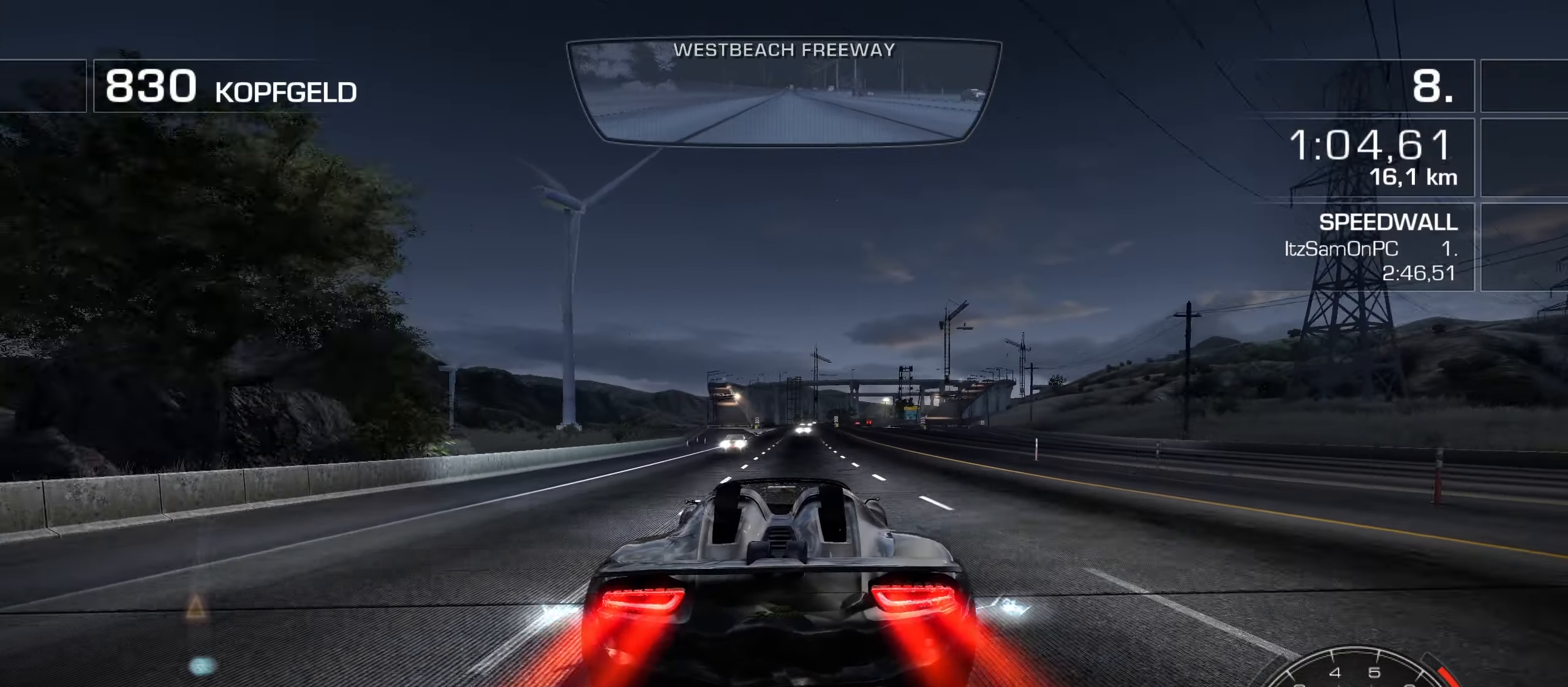
{"keys": ["shift", "w"], "events": [[50, "a", "up"], [200, "a", "down"], [283, "a", "up"]]}
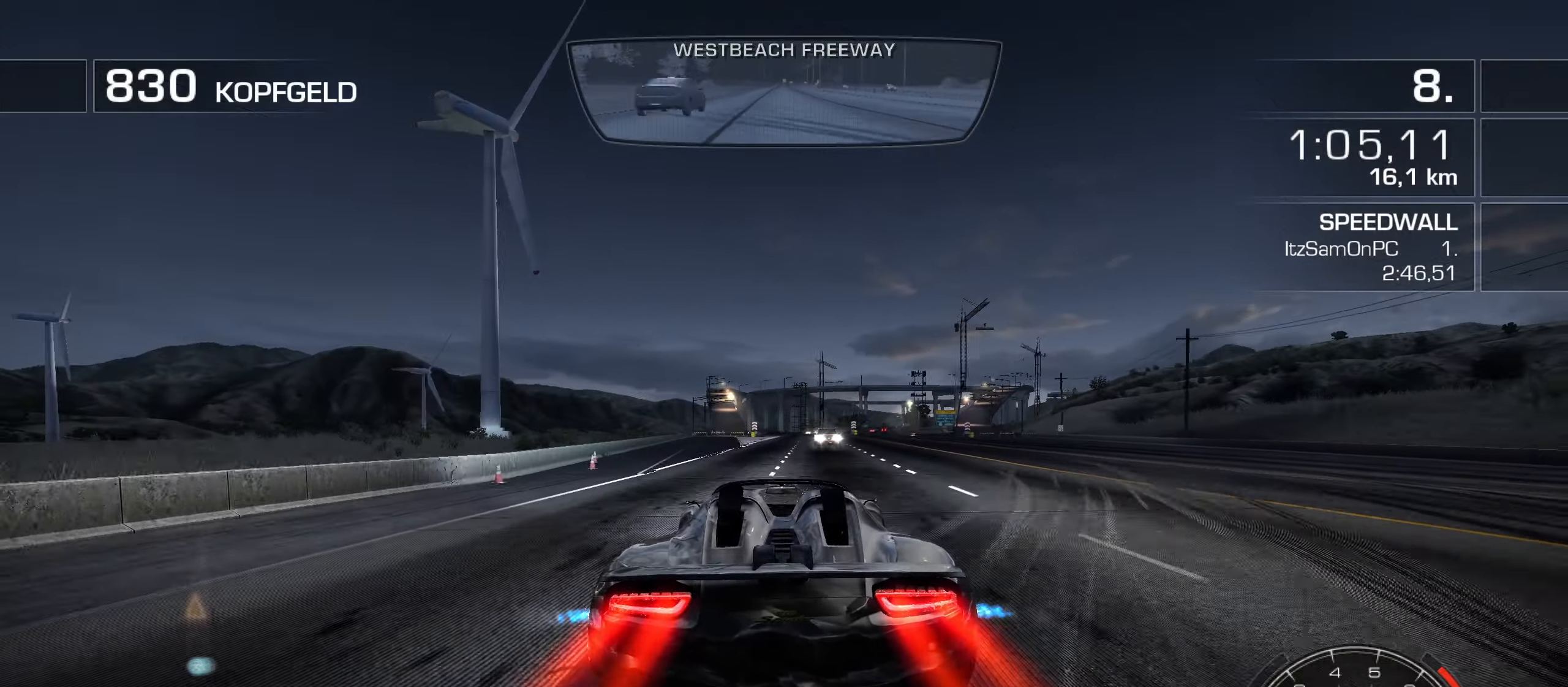
{"keys": ["shift", "w"], "events": [[17, "d", "down"], [167, "d", "up"], [250, "d", "down"], [450, "d", "up"]]}
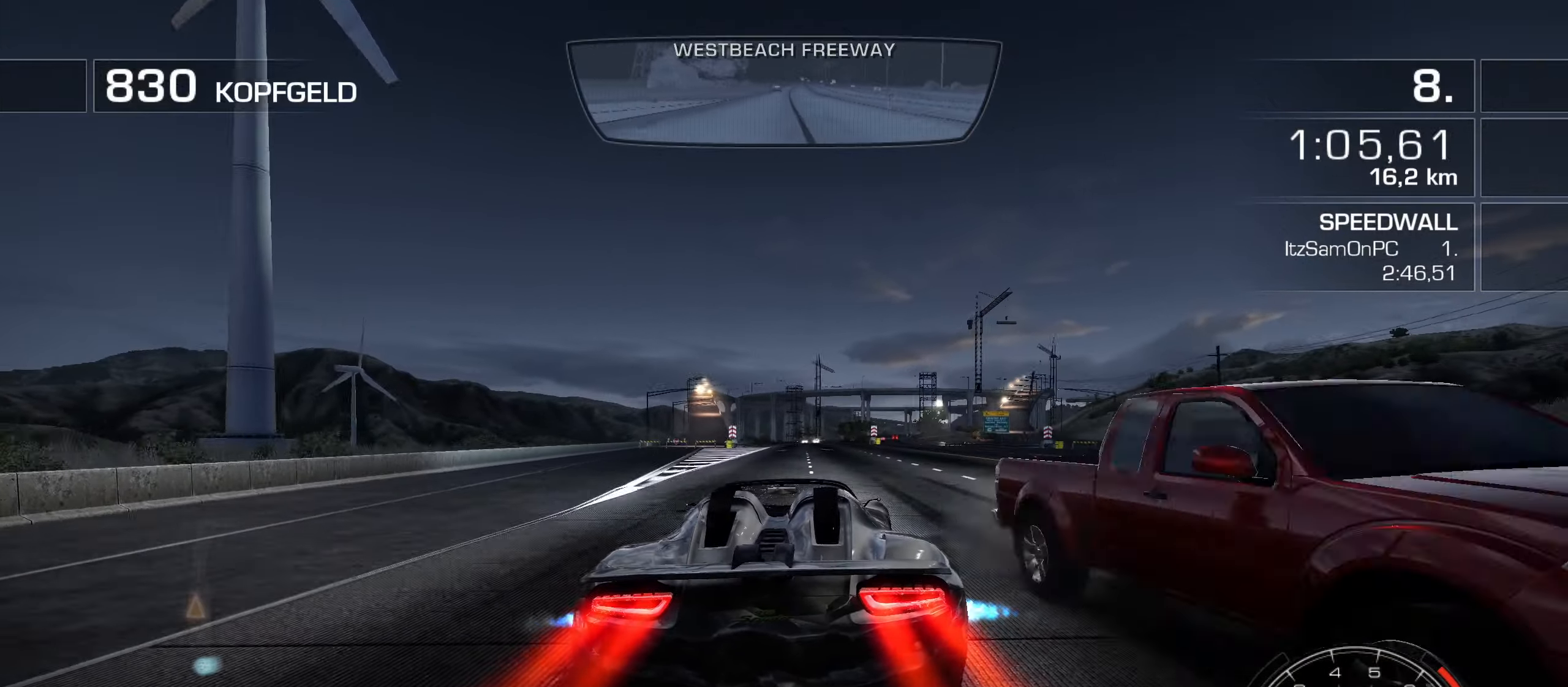
{"keys": ["d", "shift", "w"], "events": [[133, "d", "down"], [317, "d", "up"], [500, "d", "down"]]}
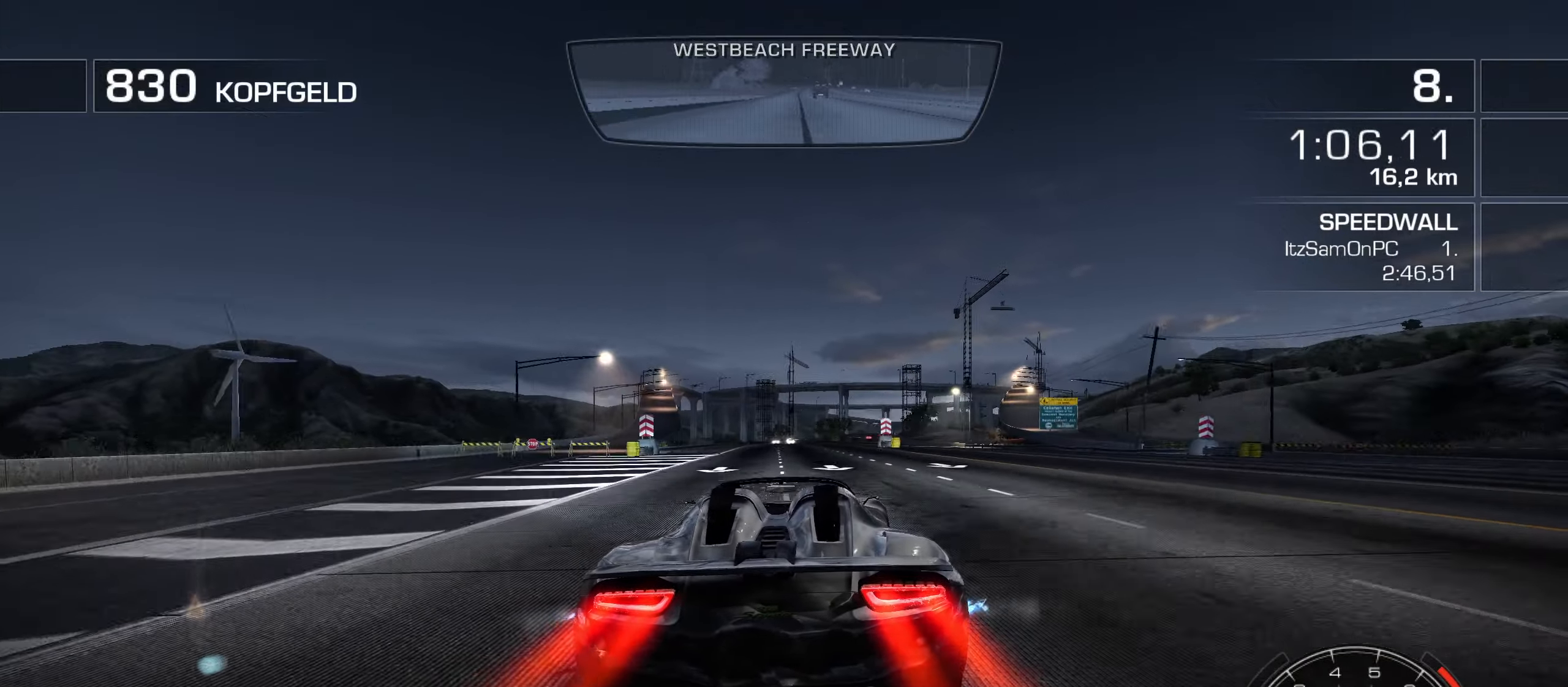
{"keys": ["a", "shift", "w"], "events": [[100, "d", "up"], [433, "a", "down"]]}
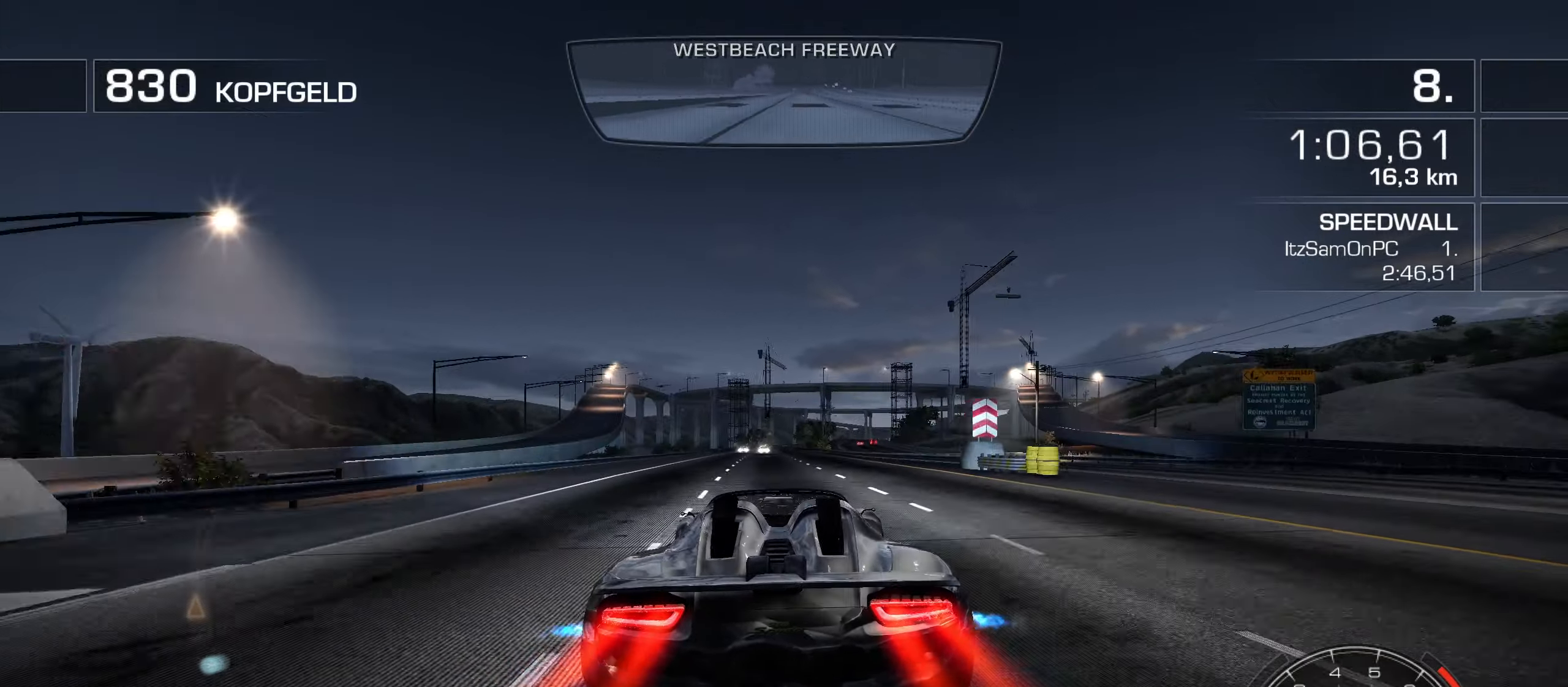
{"keys": ["shift", "w"], "events": [[17, "a", "up"], [167, "d", "down"], [350, "d", "up"]]}
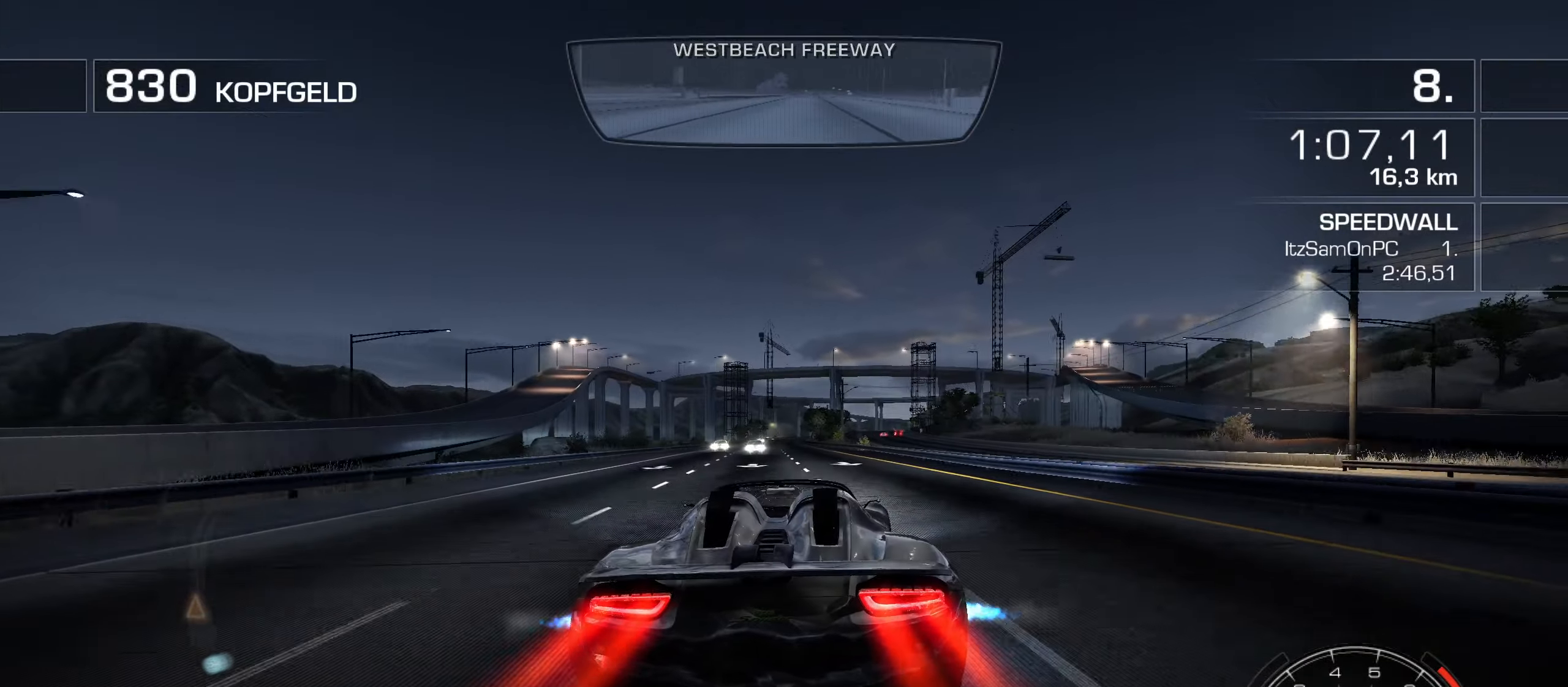
{"keys": ["a", "w"], "events": [[33, "d", "down"], [83, "shift", "up"], [133, "d", "up"], [233, "a", "down"]]}
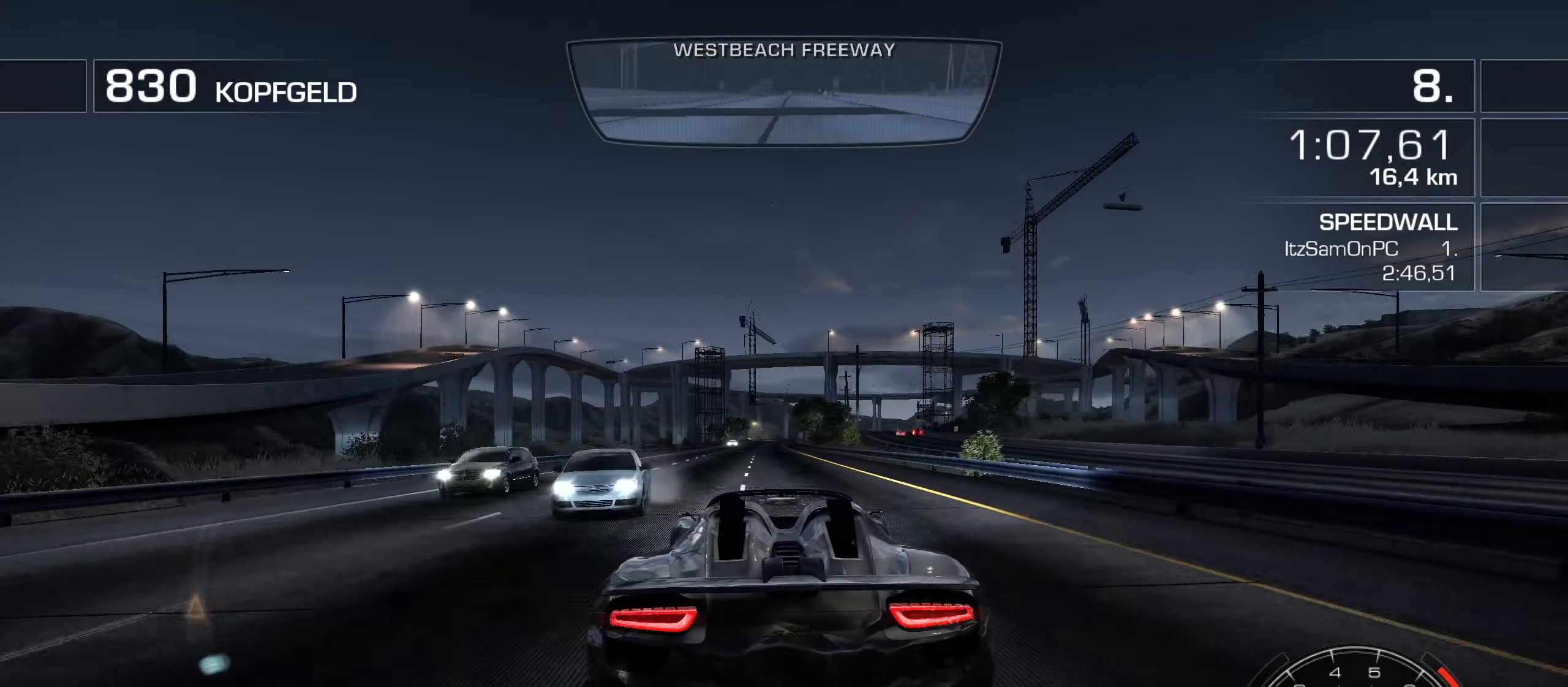
{"keys": ["w"], "events": [[17, "a", "up"], [150, "a", "down"], [250, "a", "up"], [383, "a", "down"], [433, "a", "up"]]}
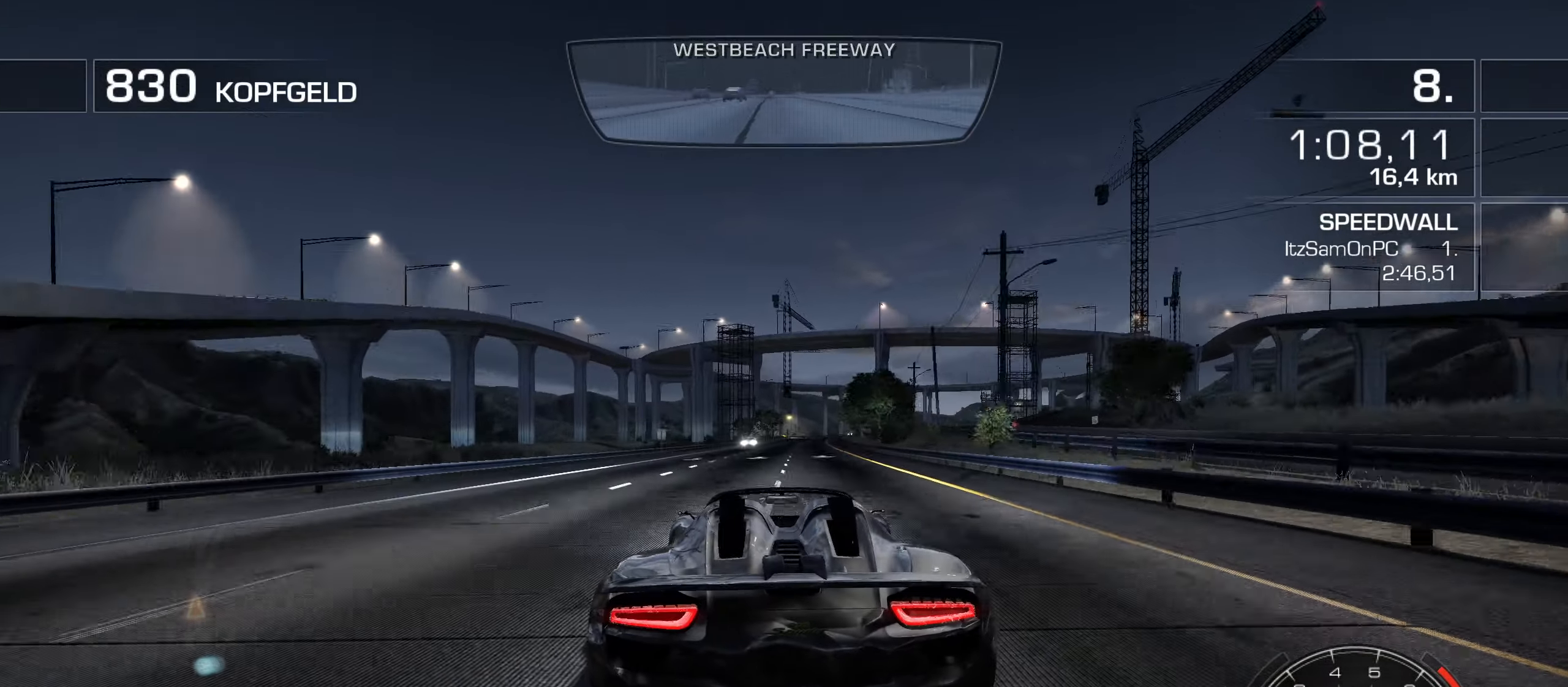
{"keys": ["w"], "events": [[117, "a", "down"], [167, "a", "up"], [267, "d", "down"], [400, "d", "up"]]}
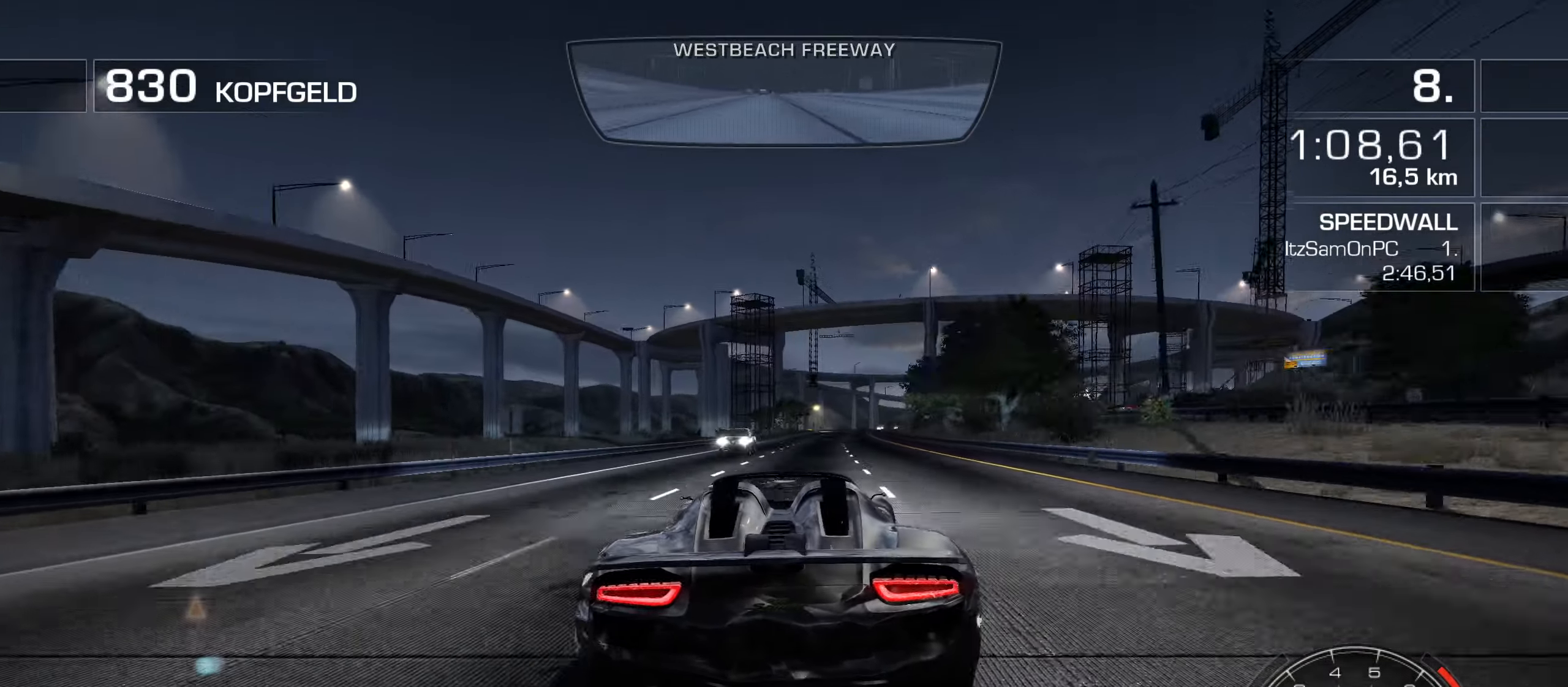
{"keys": ["d", "w"], "events": [[134, "d", "down"], [317, "d", "up"], [367, "d", "down"]]}
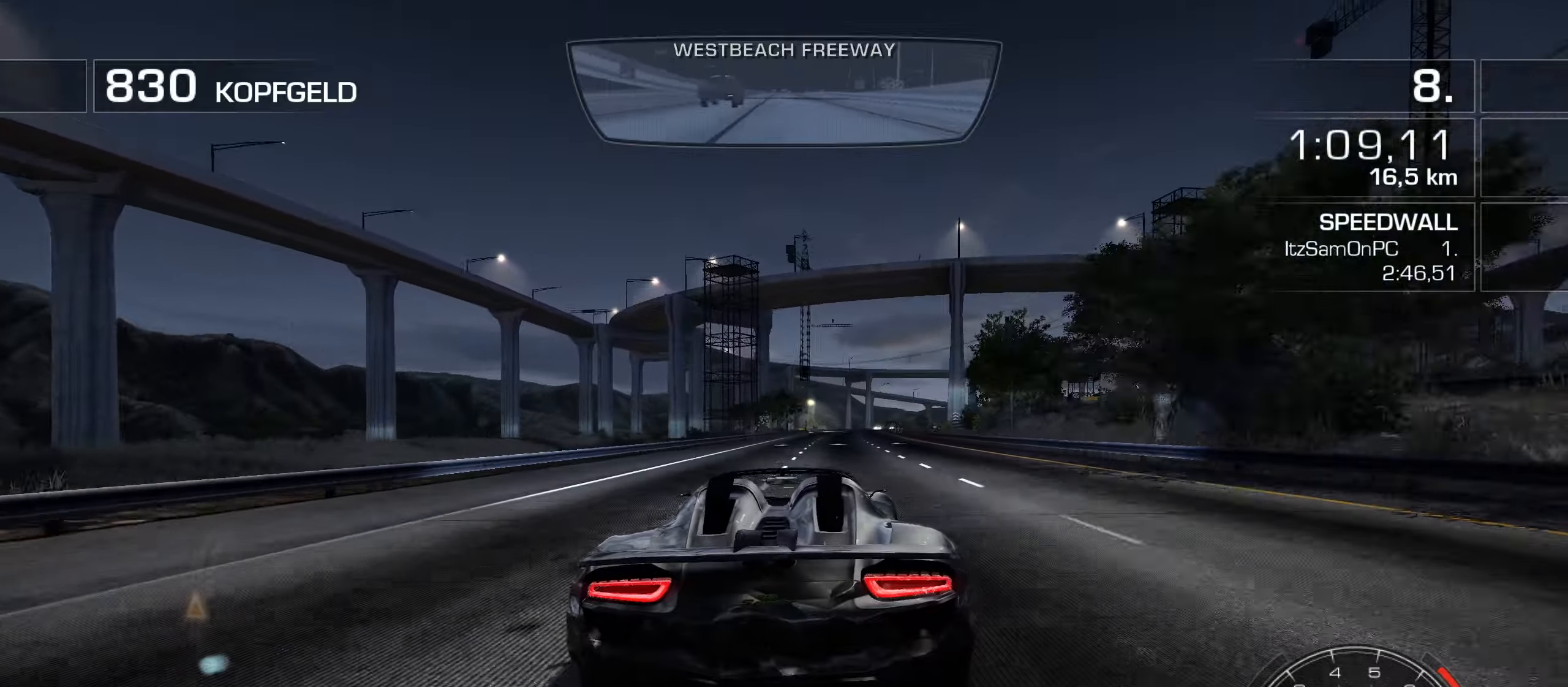
{"keys": ["d", "w"], "events": [[17, "d", "up"], [100, "d", "down"], [200, "d", "up"], [284, "d", "down"], [384, "d", "up"], [484, "d", "down"]]}
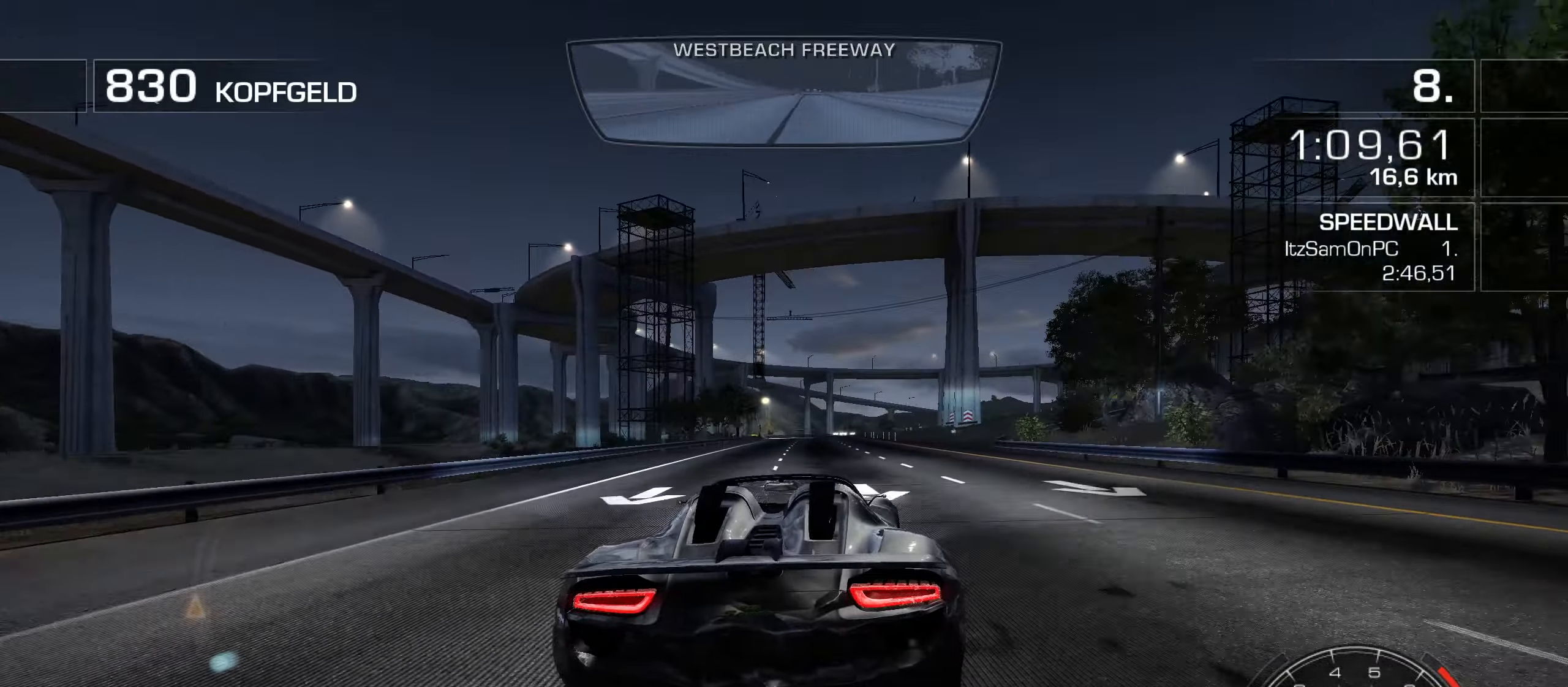
{"keys": ["w"], "events": [[67, "d", "up"], [400, "d", "down"], [500, "d", "up"]]}
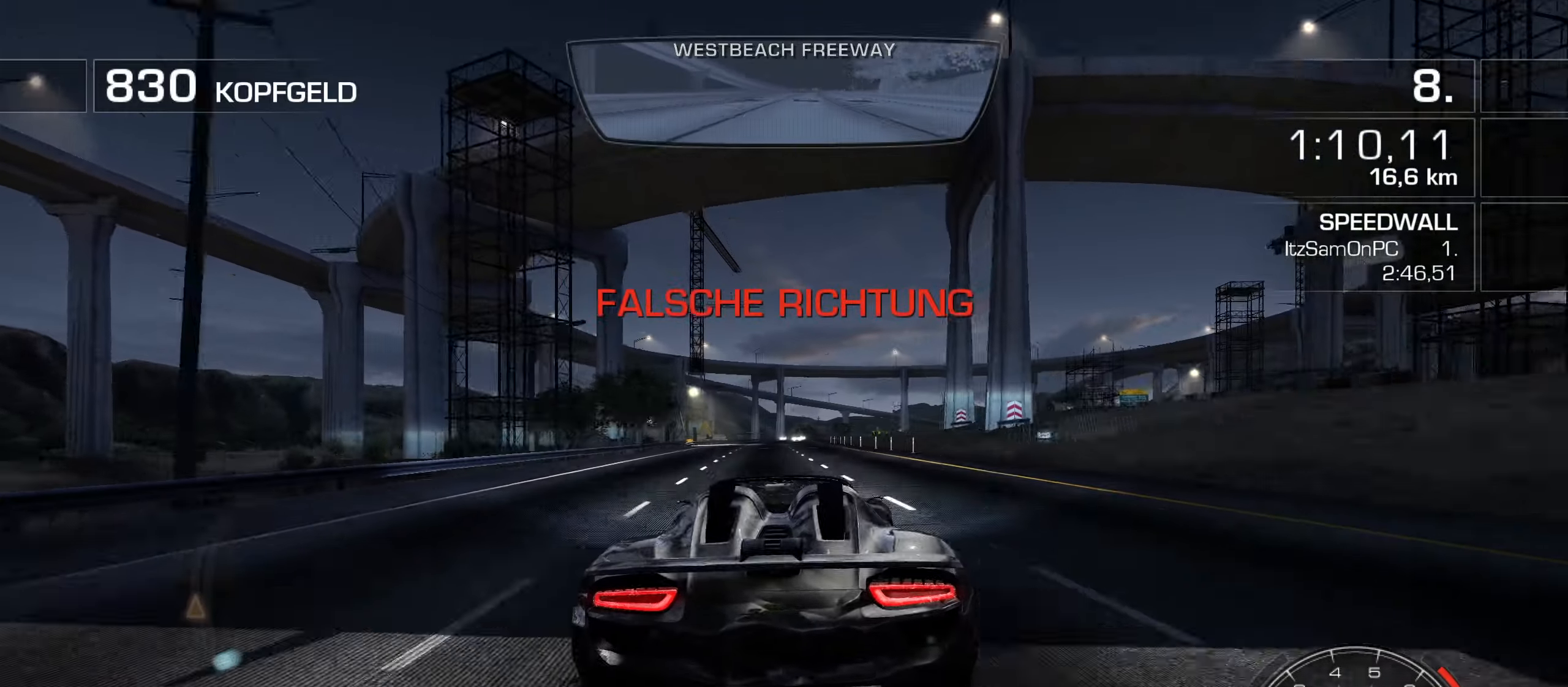
{"keys": ["w"], "events": [[34, "a", "down"], [317, "a", "up"]]}
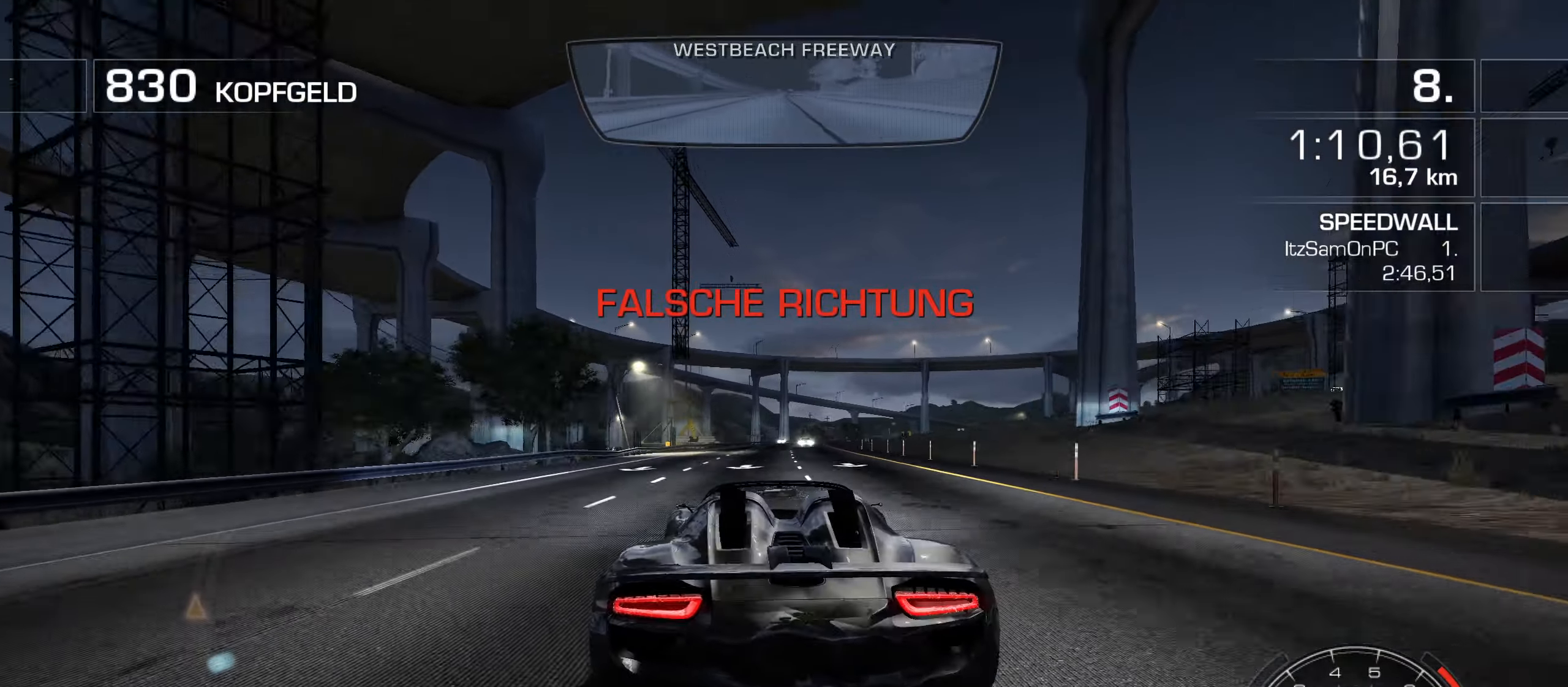
{"keys": ["w"], "events": [[100, "d", "down"], [150, "d", "up"], [334, "d", "down"], [484, "d", "up"]]}
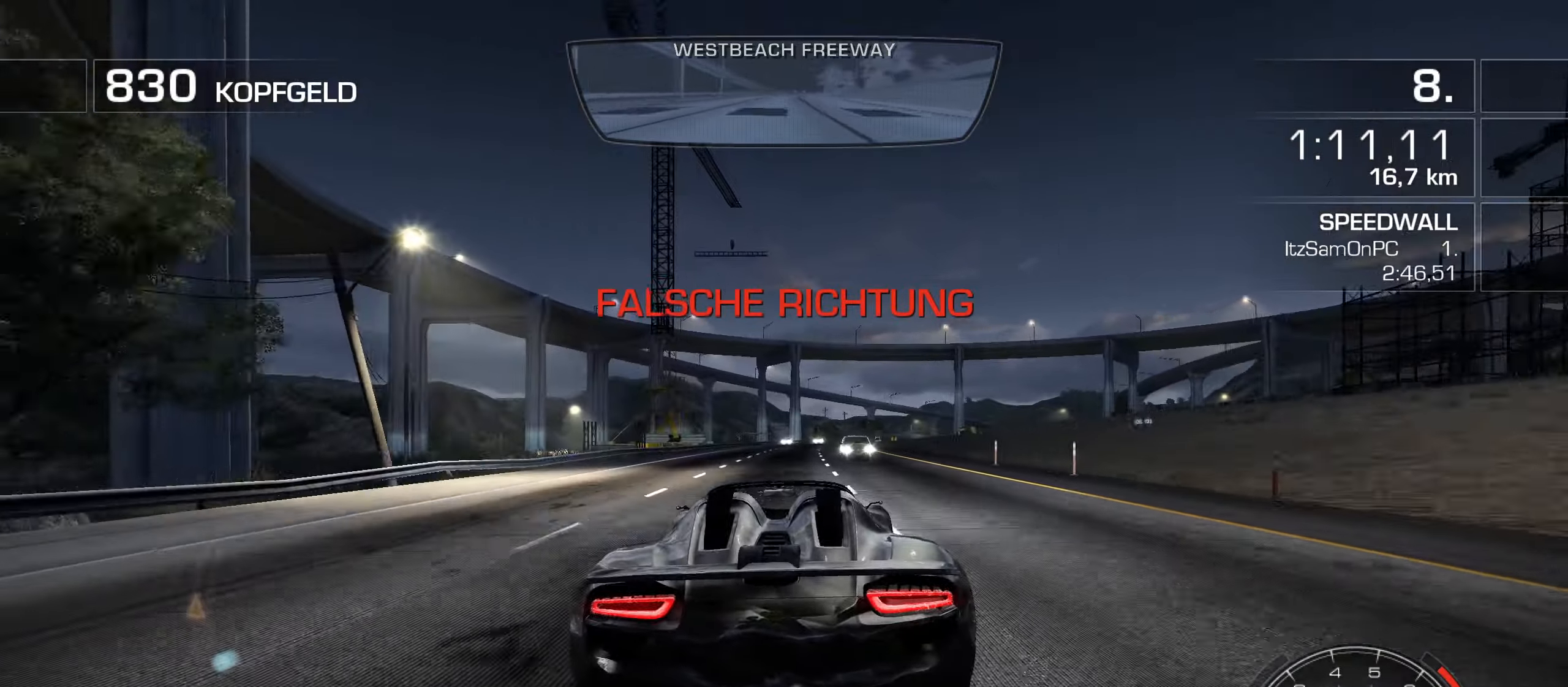
{"keys": ["a", "w"], "events": [[67, "d", "down"], [217, "d", "up"], [300, "a", "down"]]}
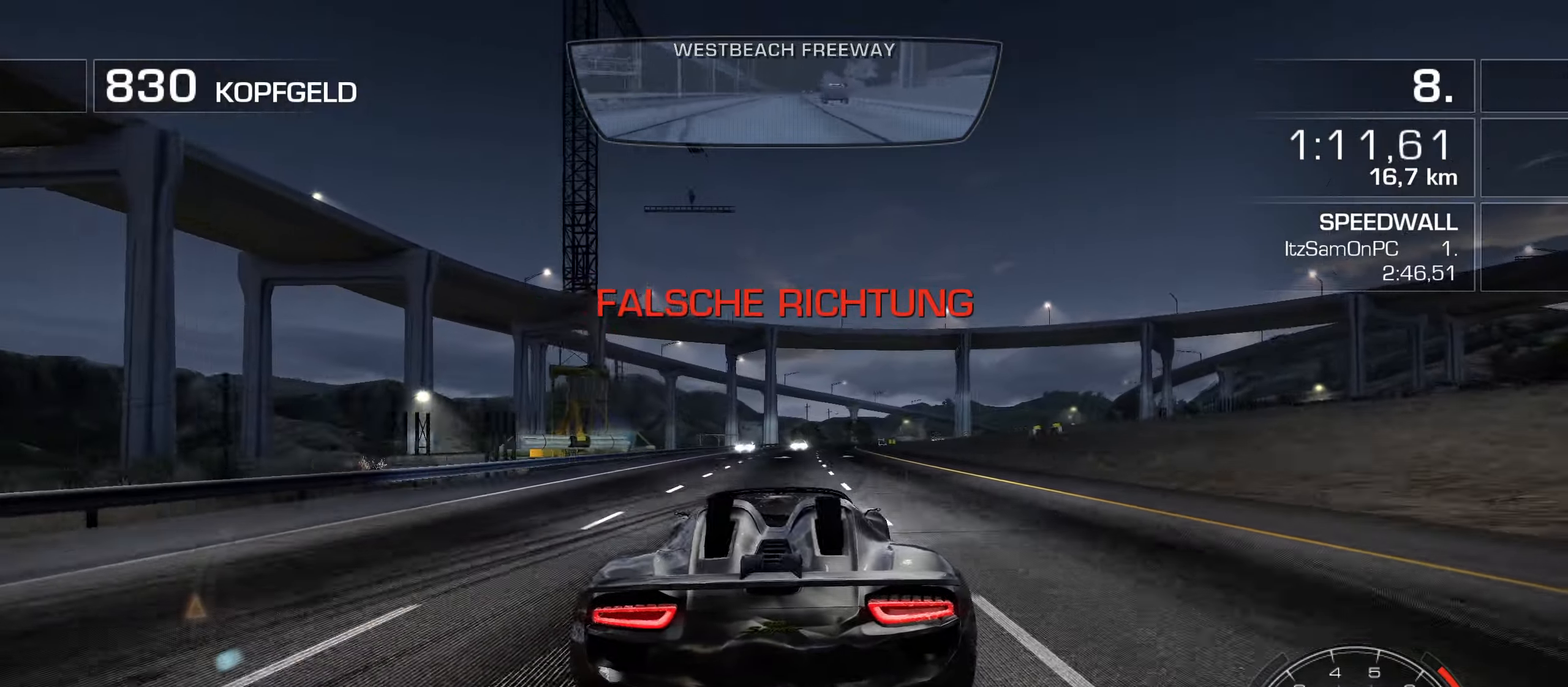
{"keys": ["d", "w"], "events": [[134, "a", "up"], [467, "d", "down"]]}
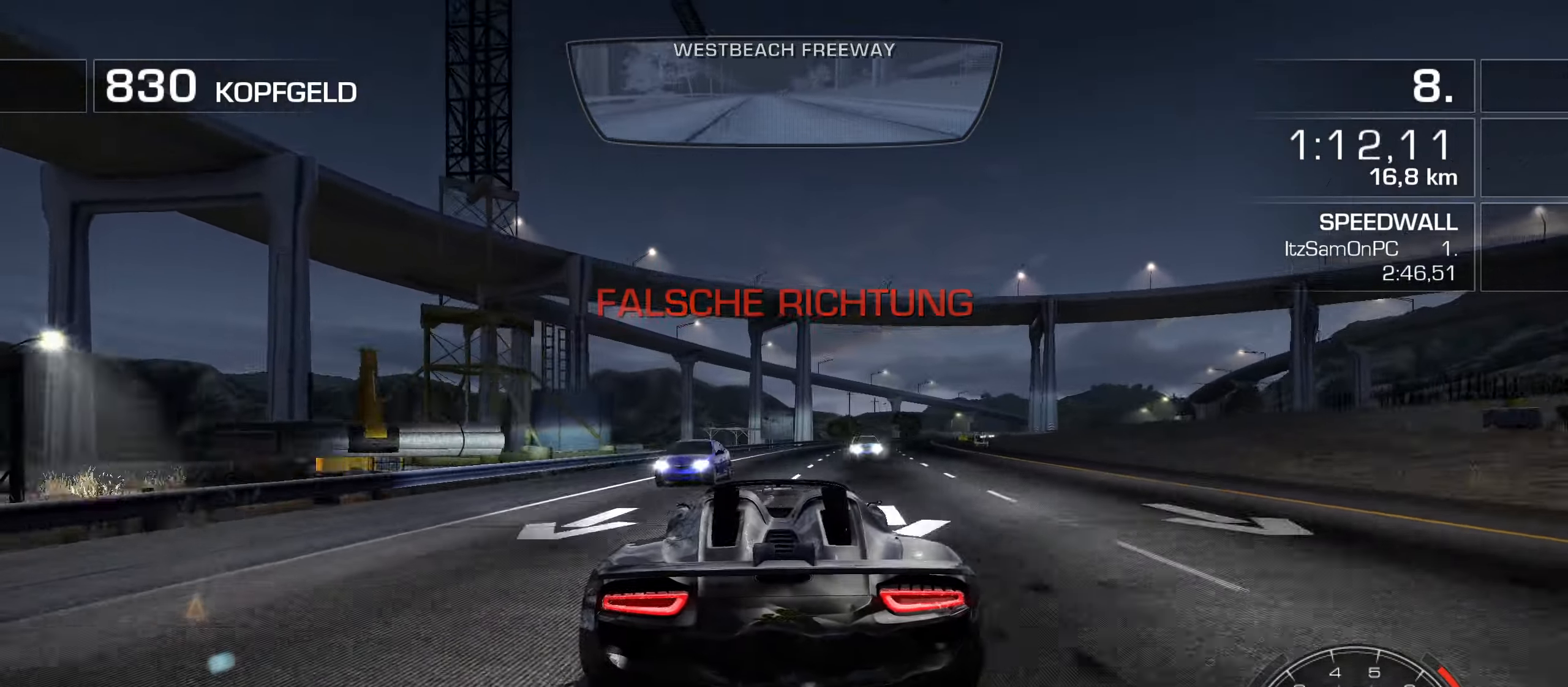
{"keys": ["d", "w"], "events": [[434, "d", "up"], [467, "d", "down"]]}
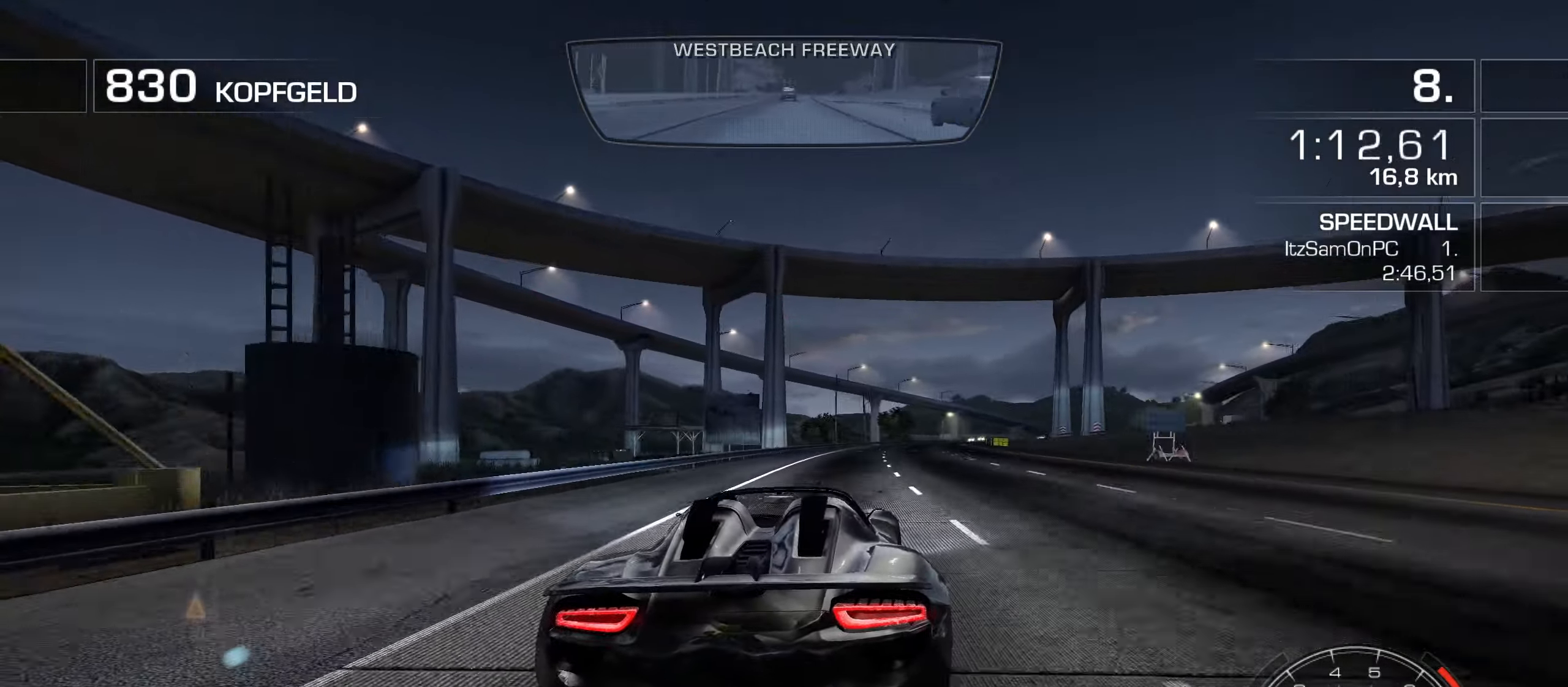
{"keys": ["shift", "w"], "events": [[217, "d", "up"], [300, "d", "down"], [400, "d", "up"], [400, "shift", "down"]]}
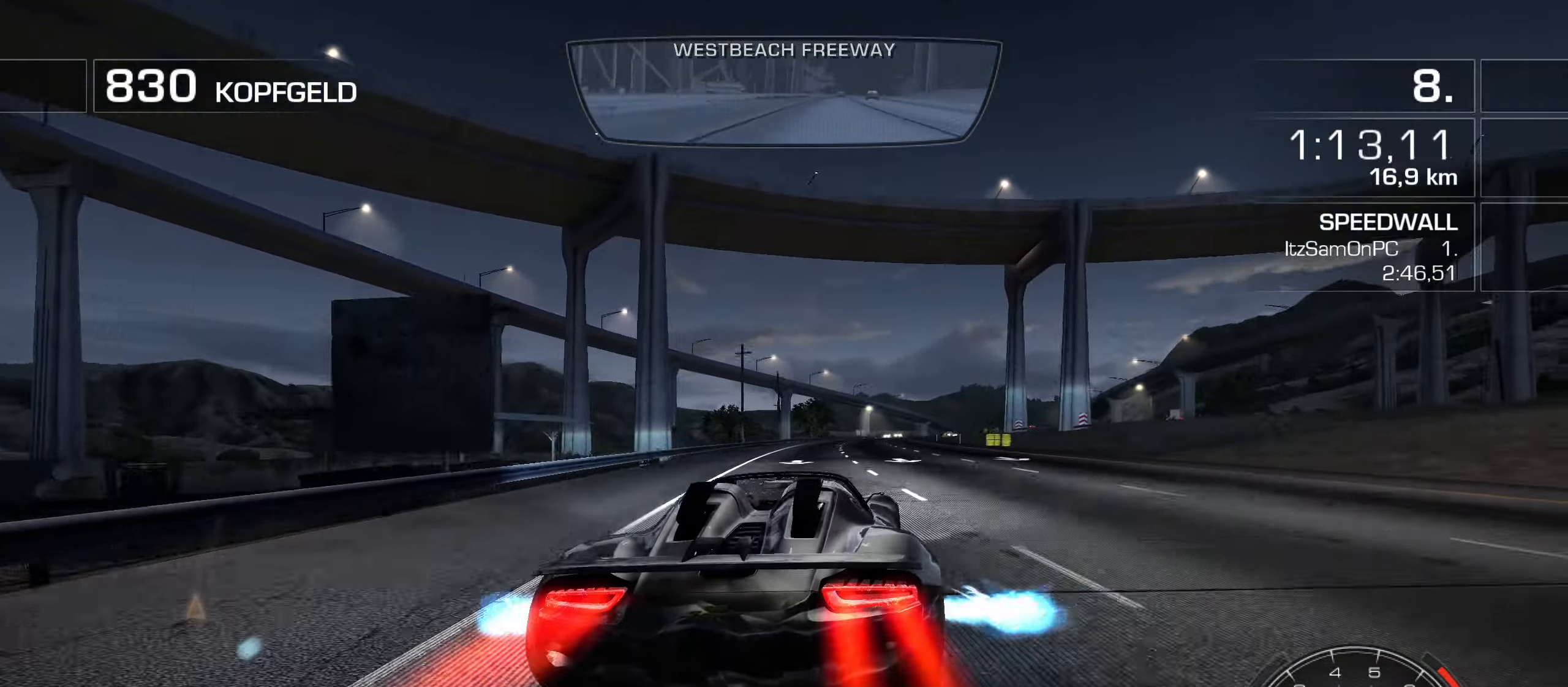
{"keys": ["d", "shift", "w"], "events": [[267, "d", "down"], [367, "d", "up"], [467, "d", "down"]]}
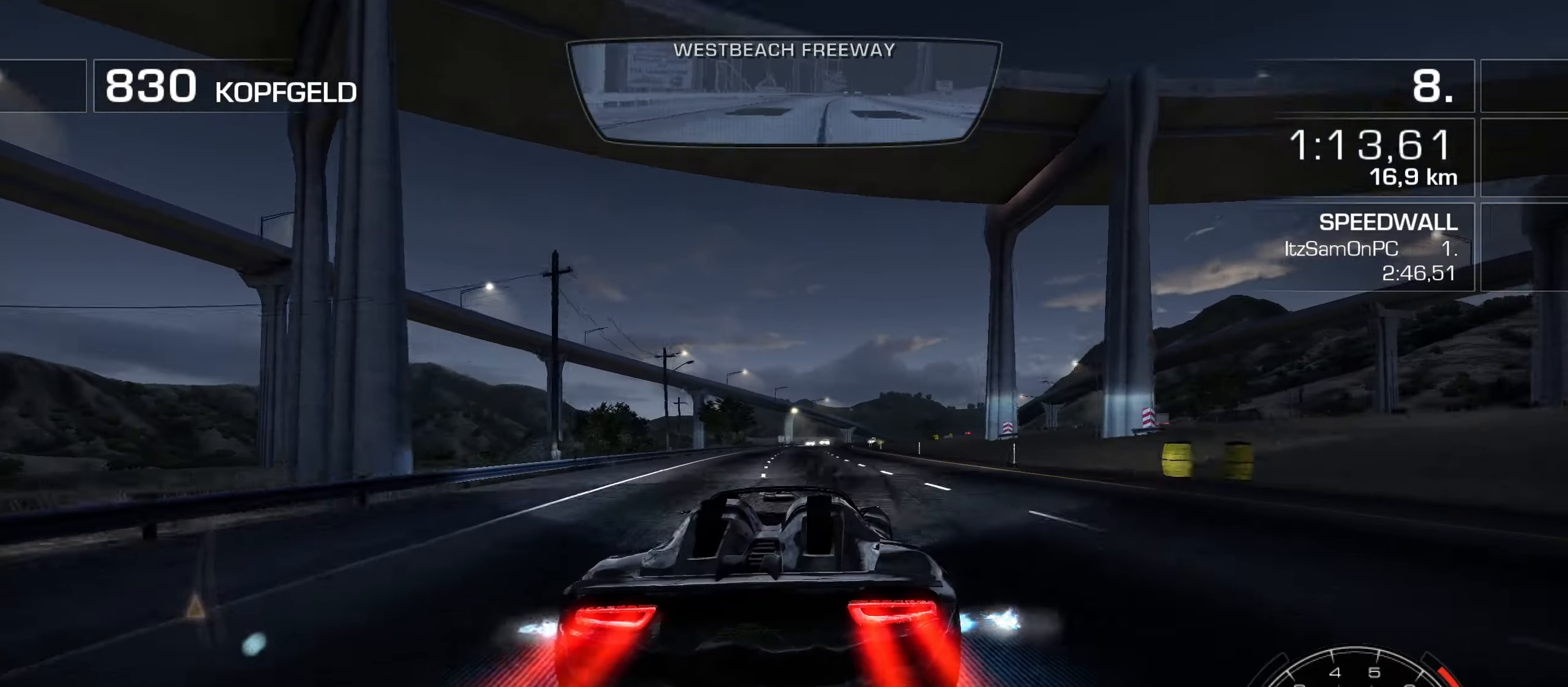
{"keys": ["shift", "w"], "events": [[50, "d", "up"], [333, "a", "down"], [433, "a", "up"]]}
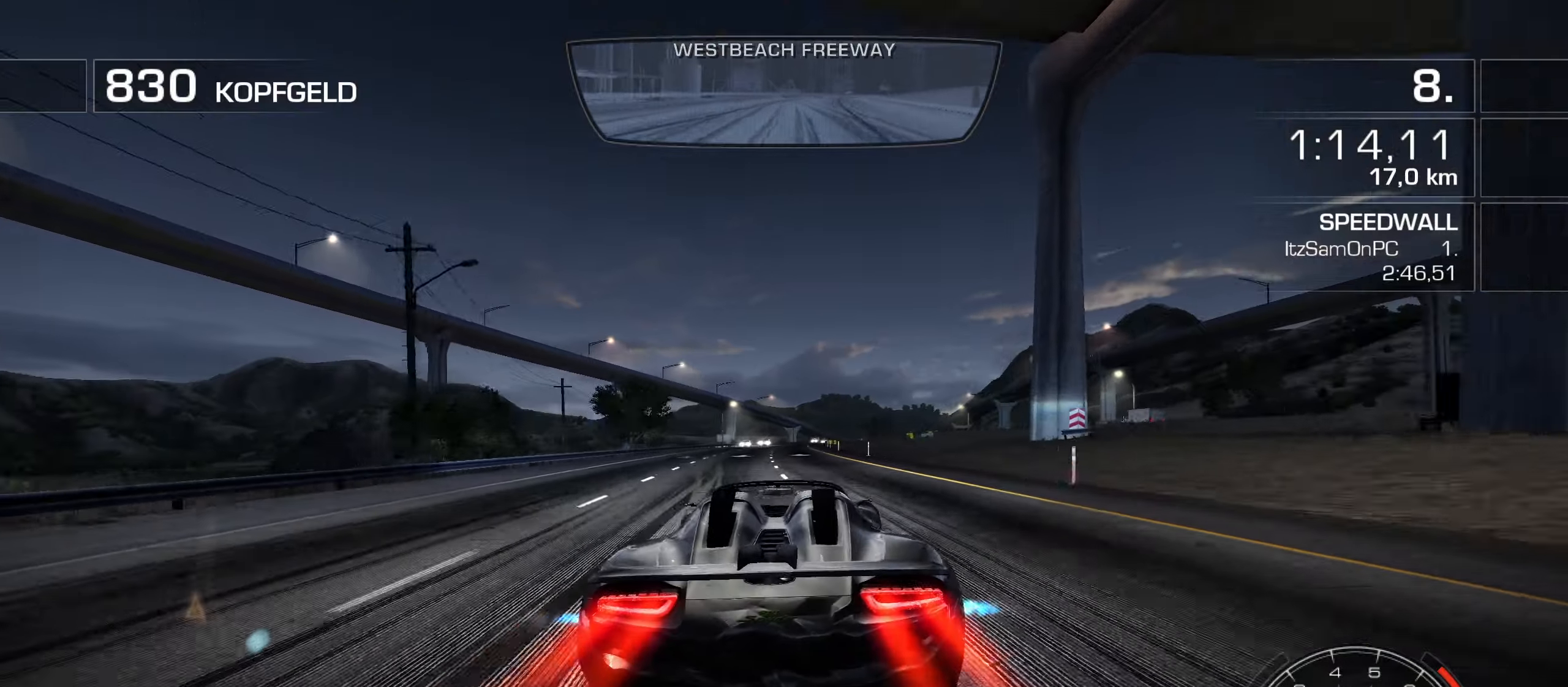
{"keys": ["d", "shift", "w"], "events": [[216, "a", "down"], [300, "a", "up"], [450, "d", "down"]]}
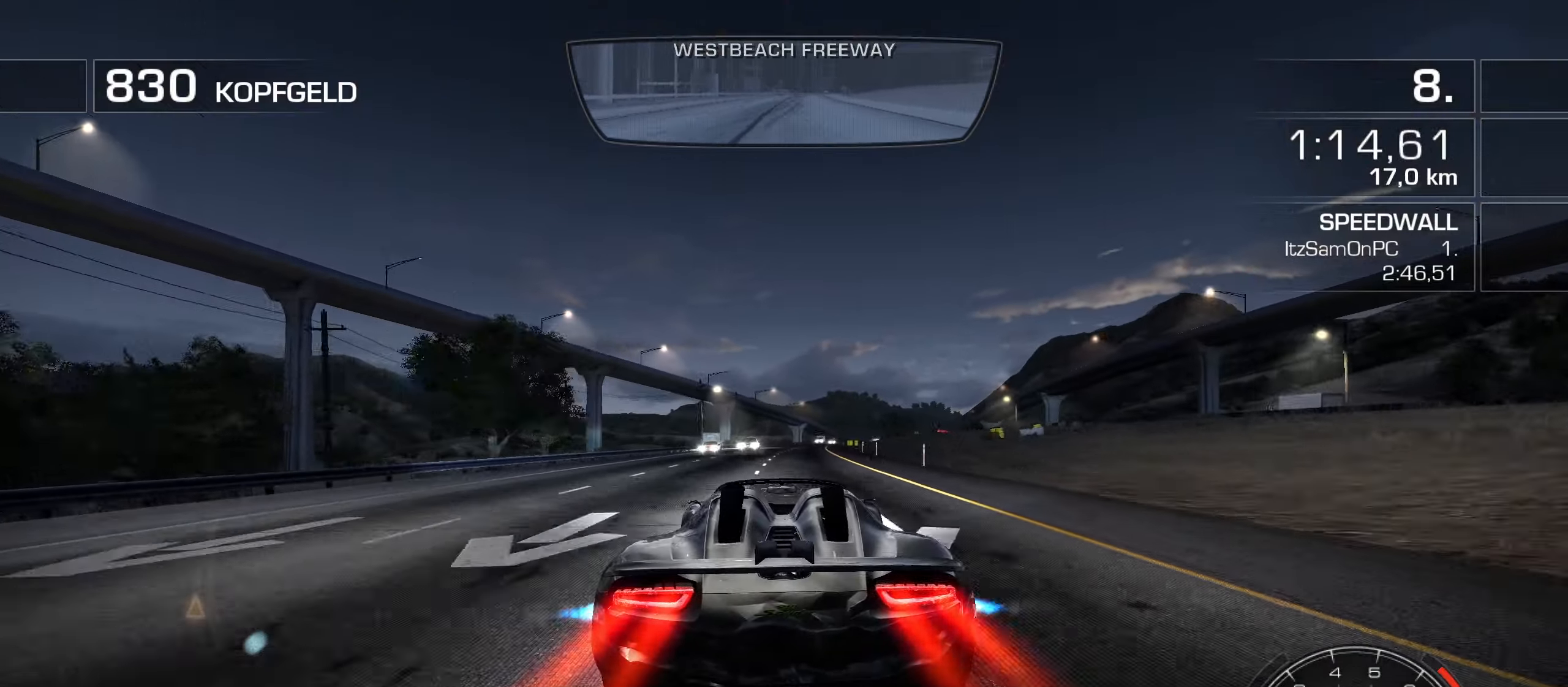
{"keys": ["shift", "w"], "events": [[33, "d", "up"], [316, "d", "down"], [500, "d", "up"]]}
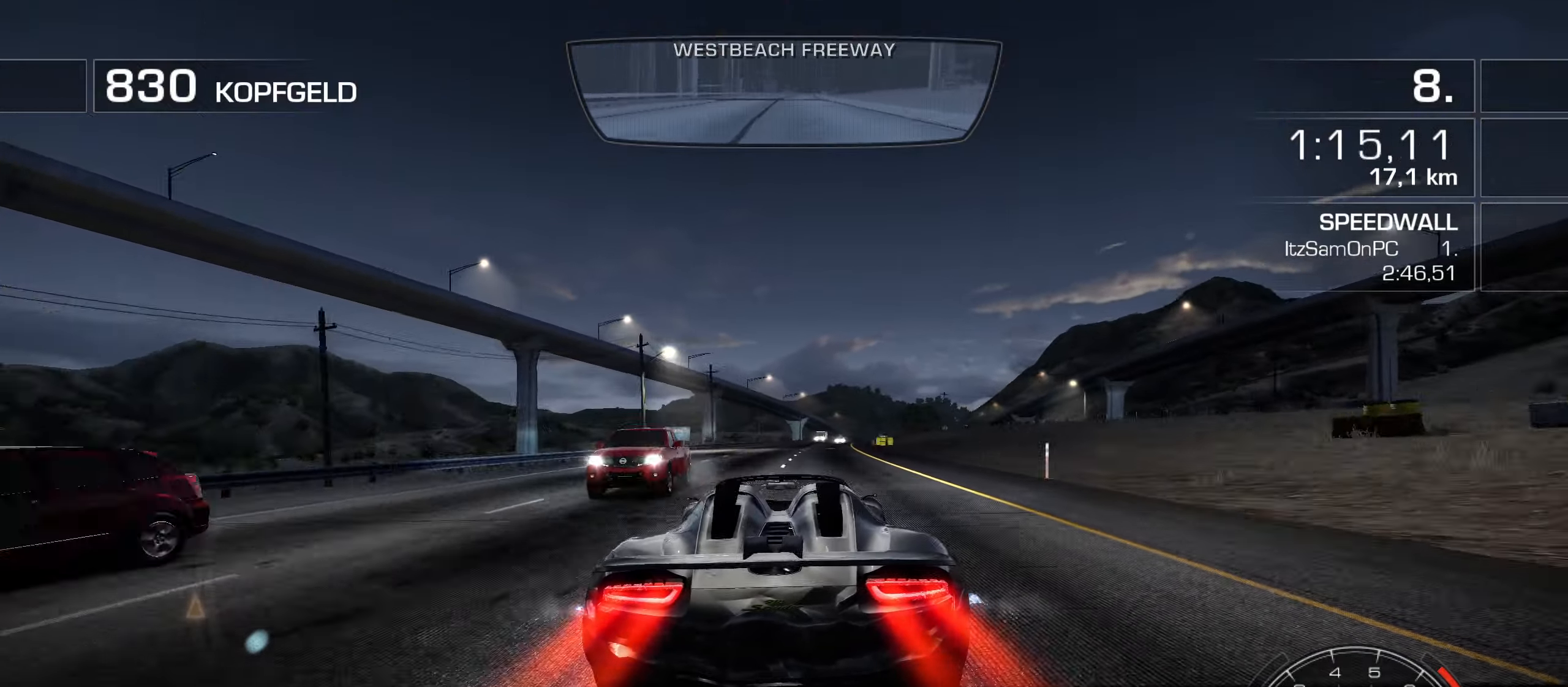
{"keys": ["d", "shift", "w"], "events": [[200, "d", "down"], [333, "d", "up"], [483, "d", "down"]]}
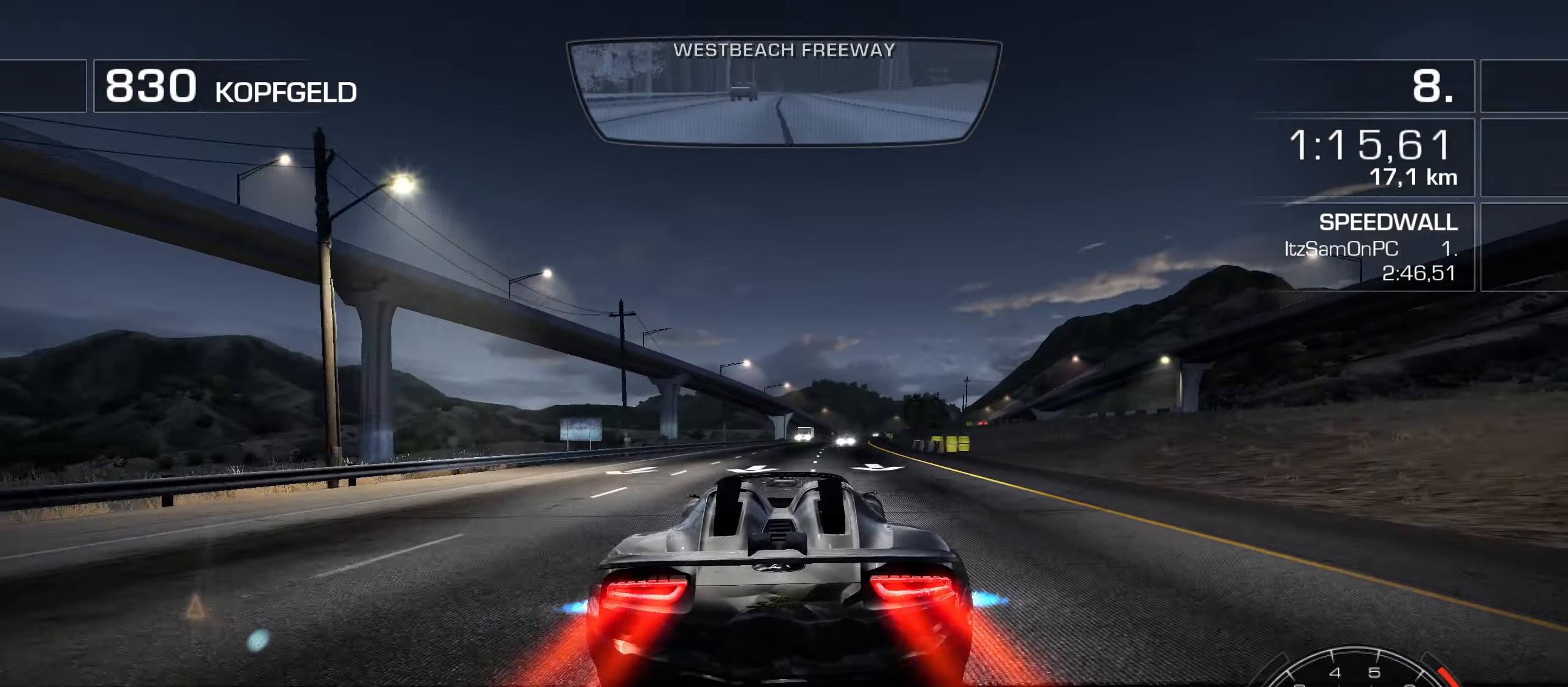
{"keys": ["d", "shift", "w"], "events": [[116, "d", "up"], [216, "d", "down"], [350, "d", "up"], [400, "d", "down"]]}